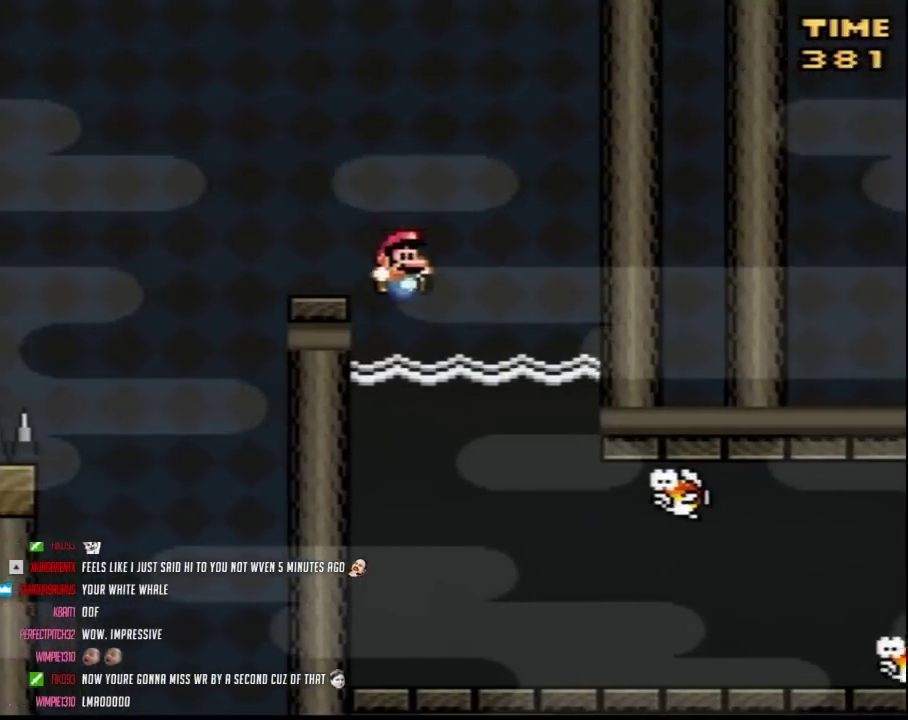
Gameplay with a controller (Nintendo layout); each line is a JSON object with the inputs held at the frame after it. "events" lists button and stick changes between this image and that frame as [ms after this image, input, new state], when the widget could be followed in between. Not read: DPAD_DOWN L3 R3.
{"buttons": ["Y"], "events": []}
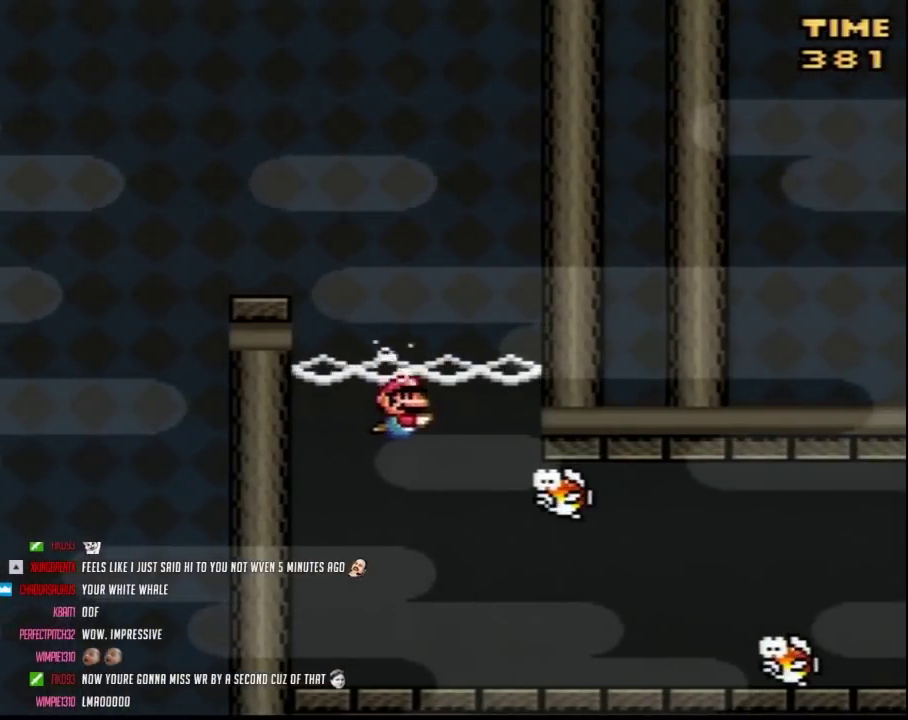
{"buttons": ["Y", "DPAD_LEFT"], "events": [[500, "DPAD_LEFT", "down"]]}
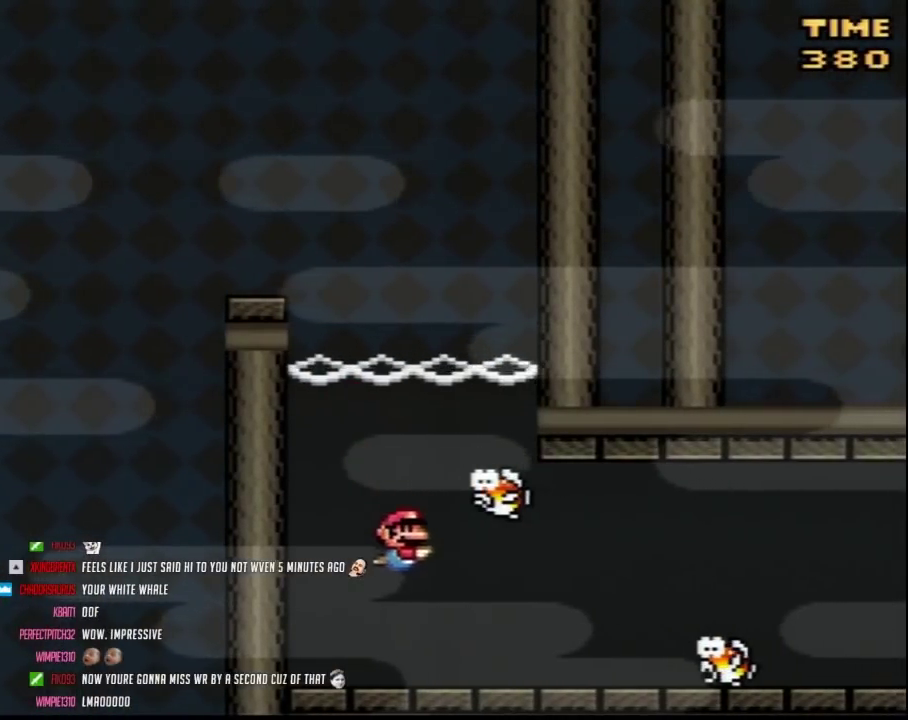
{"buttons": ["Y", "DPAD_LEFT"], "events": [[150, "B", "down"], [283, "B", "up"], [383, "B", "down"], [500, "B", "up"]]}
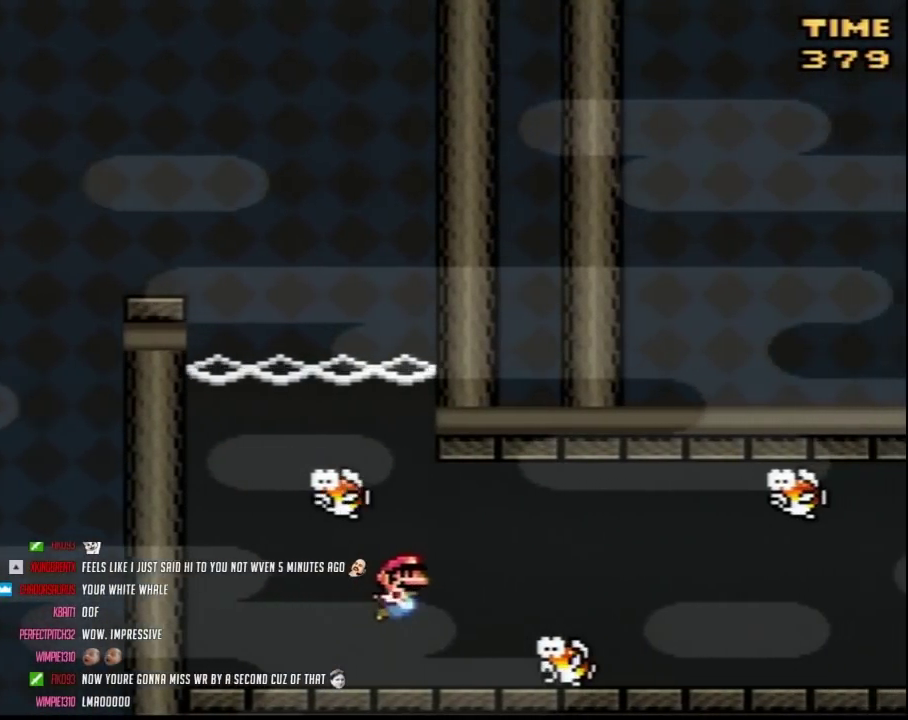
{"buttons": ["Y", "DPAD_LEFT"], "events": [[100, "B", "down"], [183, "B", "up"], [283, "B", "down"], [400, "B", "up"]]}
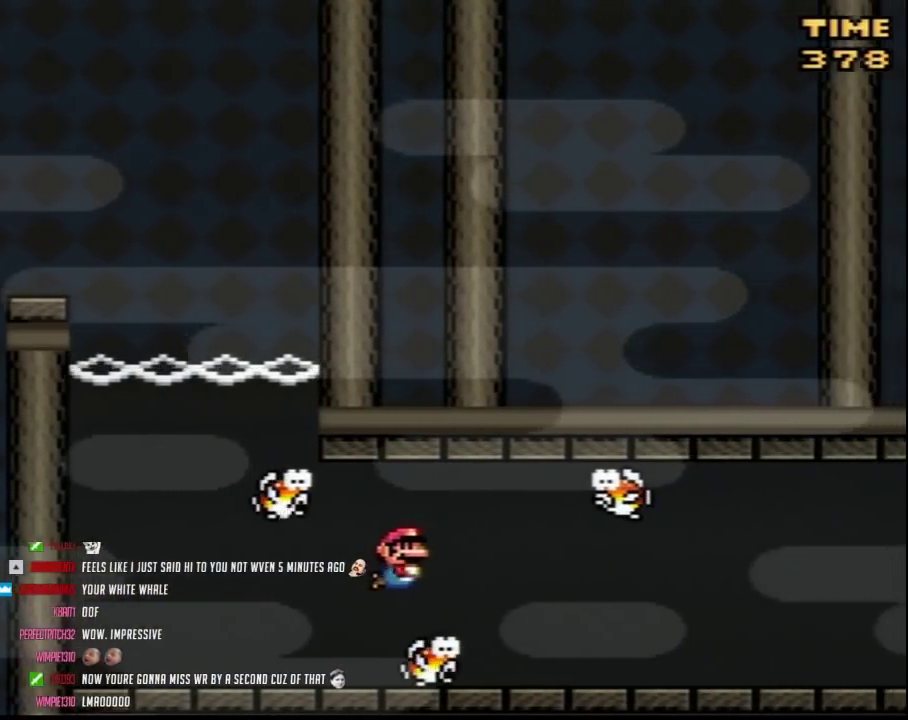
{"buttons": ["Y", "DPAD_LEFT"], "events": [[317, "B", "down"], [467, "B", "up"]]}
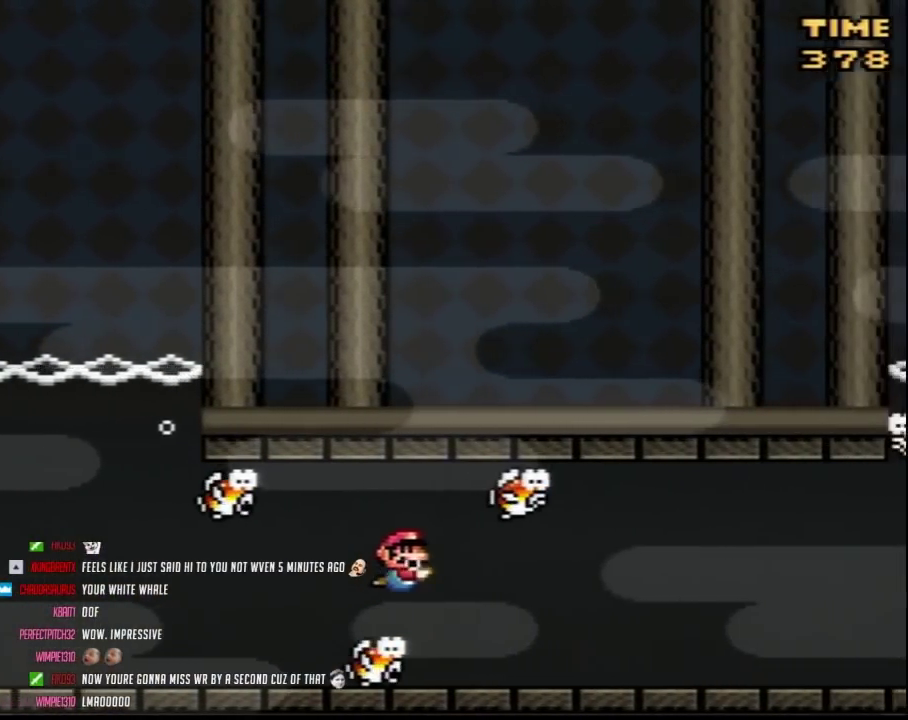
{"buttons": ["B", "Y", "DPAD_LEFT"], "events": [[400, "B", "down"]]}
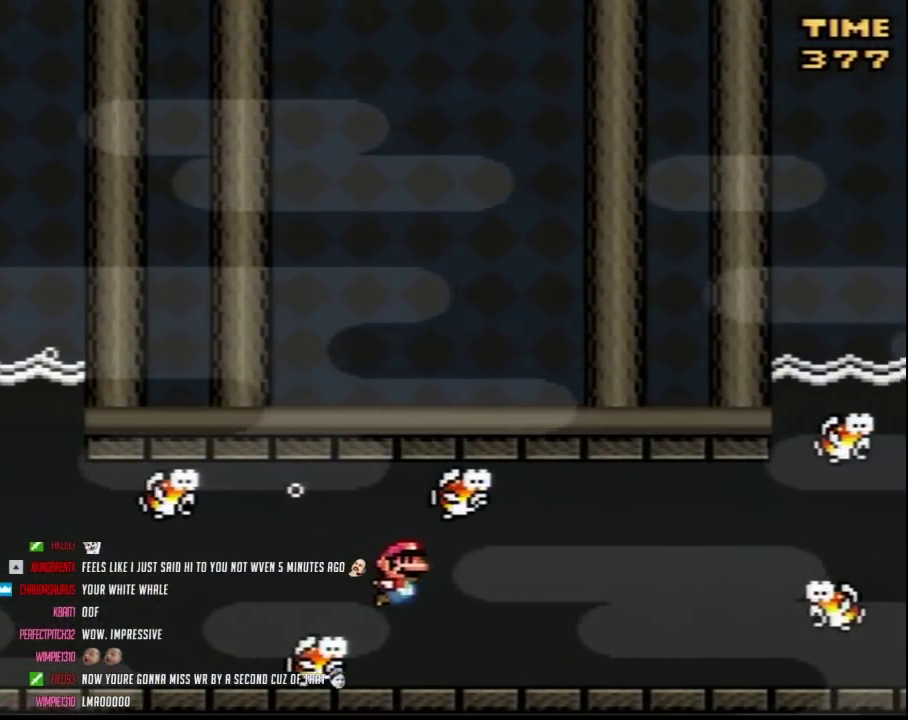
{"buttons": ["B", "Y", "DPAD_LEFT"], "events": [[33, "B", "up"], [467, "B", "down"]]}
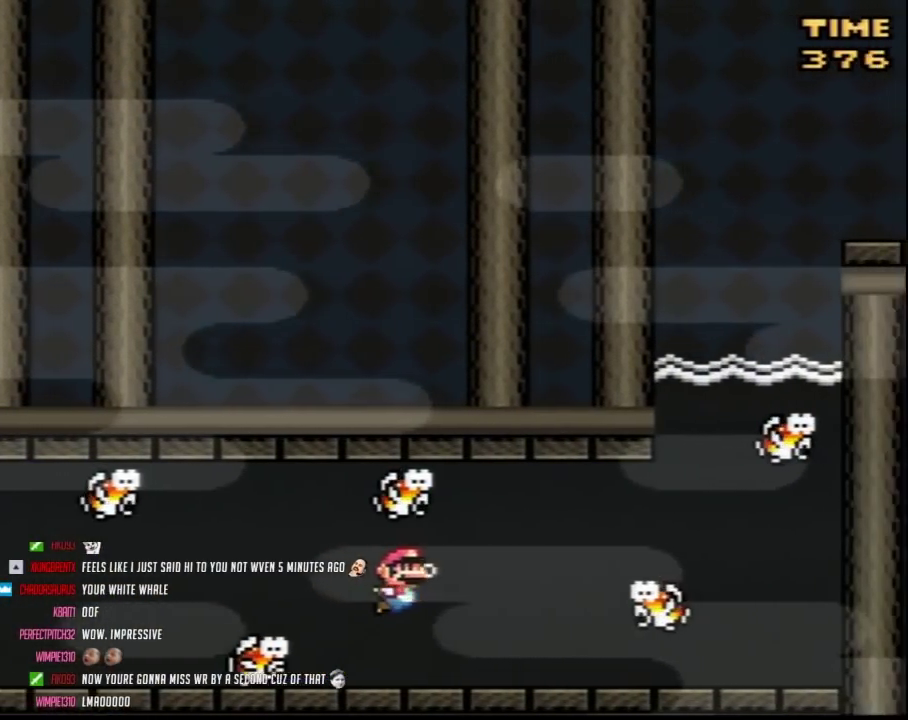
{"buttons": ["Y", "DPAD_LEFT"], "events": [[67, "B", "up"], [217, "B", "down"], [317, "B", "up"], [417, "B", "down"], [500, "B", "up"]]}
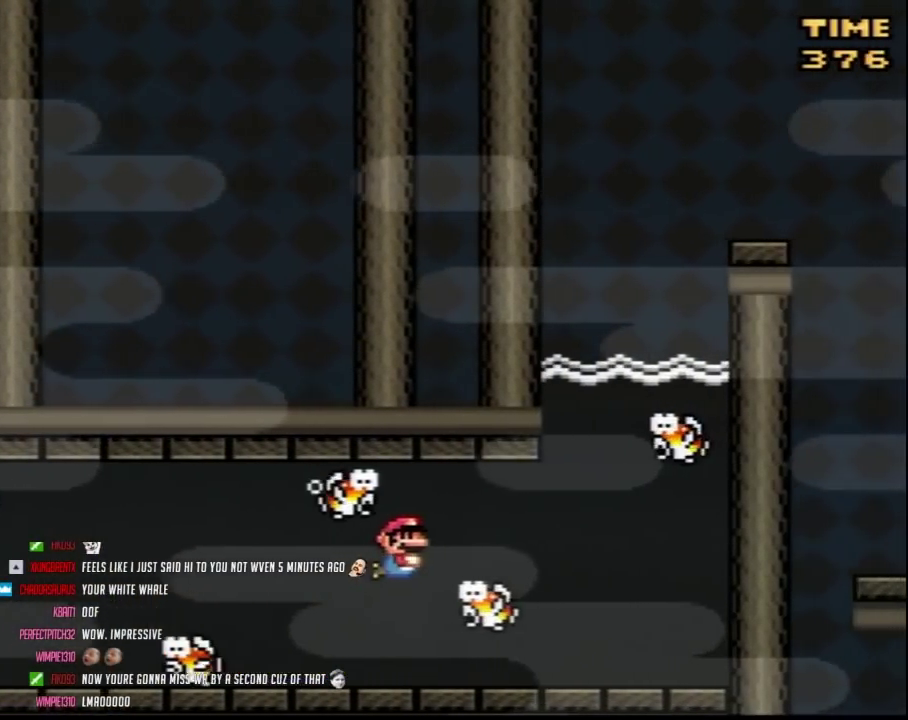
{"buttons": ["Y", "DPAD_LEFT"], "events": [[67, "B", "down"], [217, "B", "up"]]}
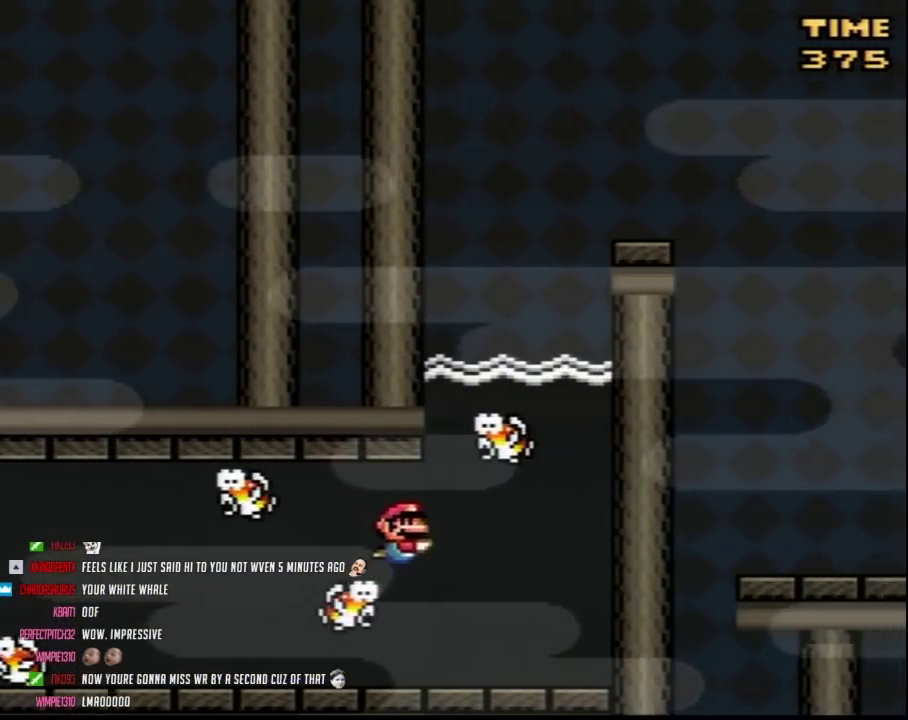
{"buttons": ["Y", "DPAD_LEFT"], "events": [[133, "B", "down"], [250, "B", "up"]]}
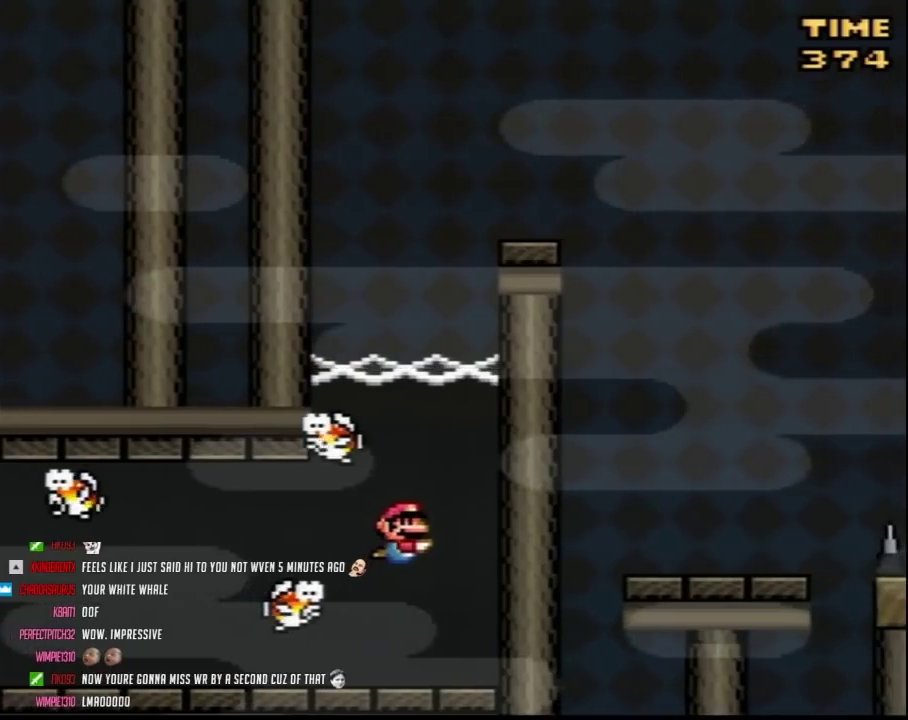
{"buttons": ["Y"], "events": [[67, "DPAD_LEFT", "up"], [250, "B", "down"], [367, "B", "up"]]}
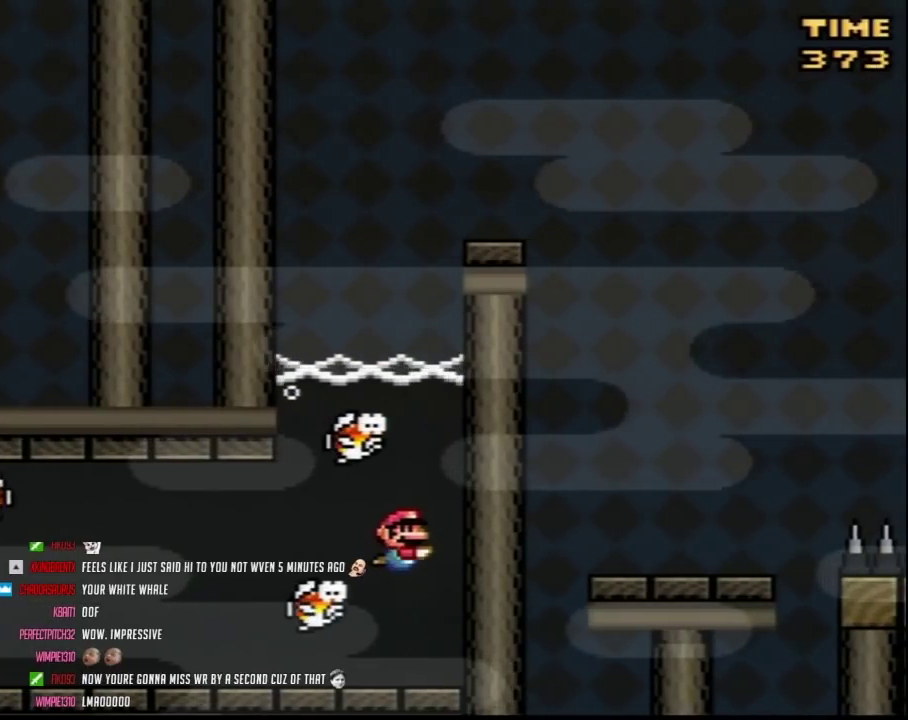
{"buttons": ["Y"], "events": [[117, "B", "down"], [217, "B", "up"]]}
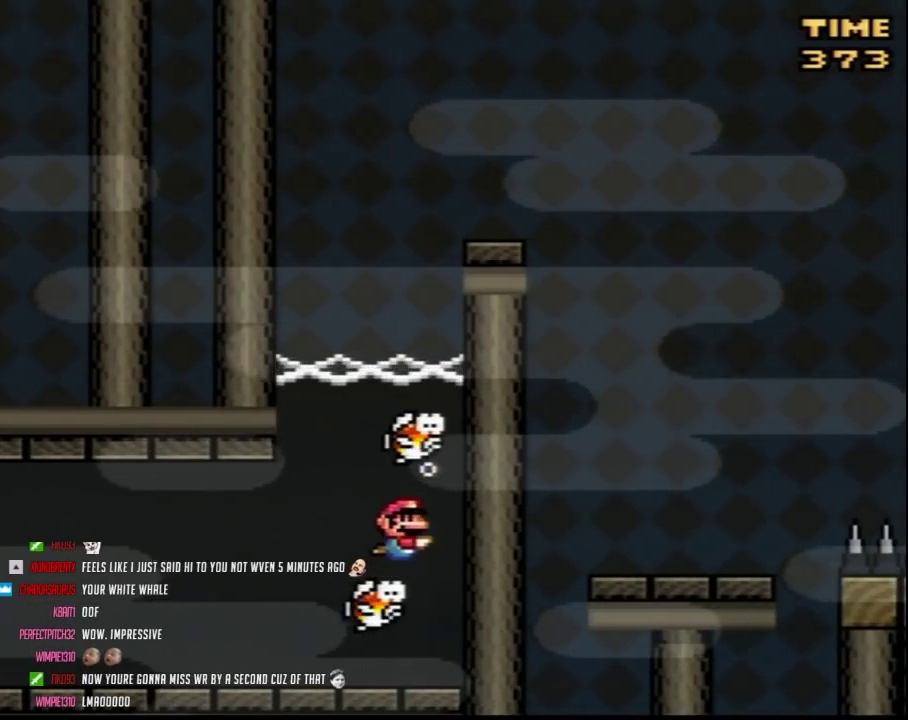
{"buttons": ["Y"], "events": [[67, "B", "down"], [150, "B", "up"]]}
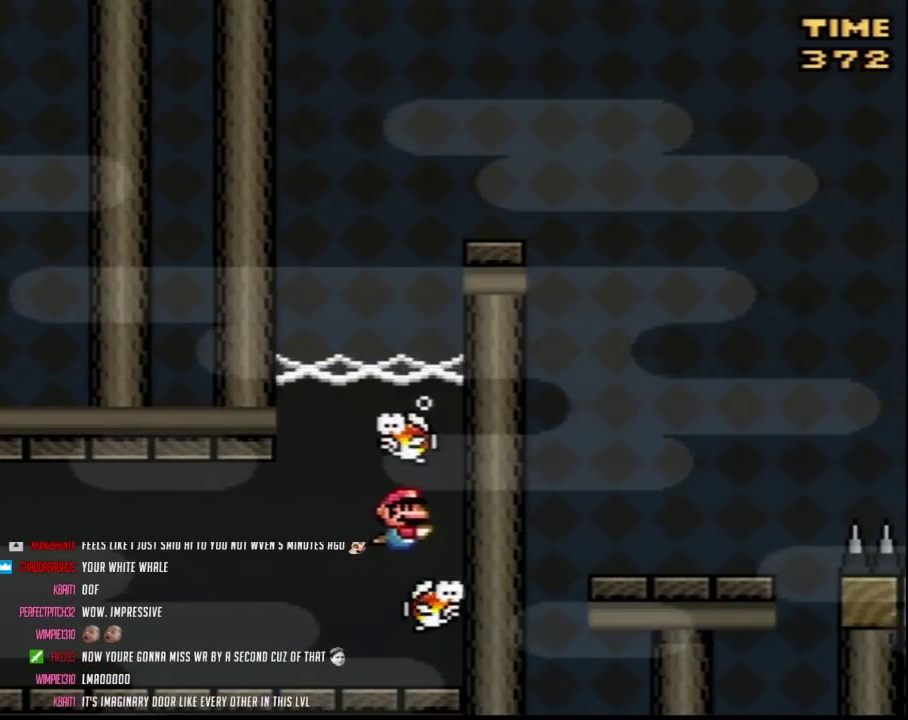
{"buttons": ["Y", "DPAD_UP"], "events": [[100, "B", "down"], [183, "B", "up"], [500, "DPAD_UP", "down"]]}
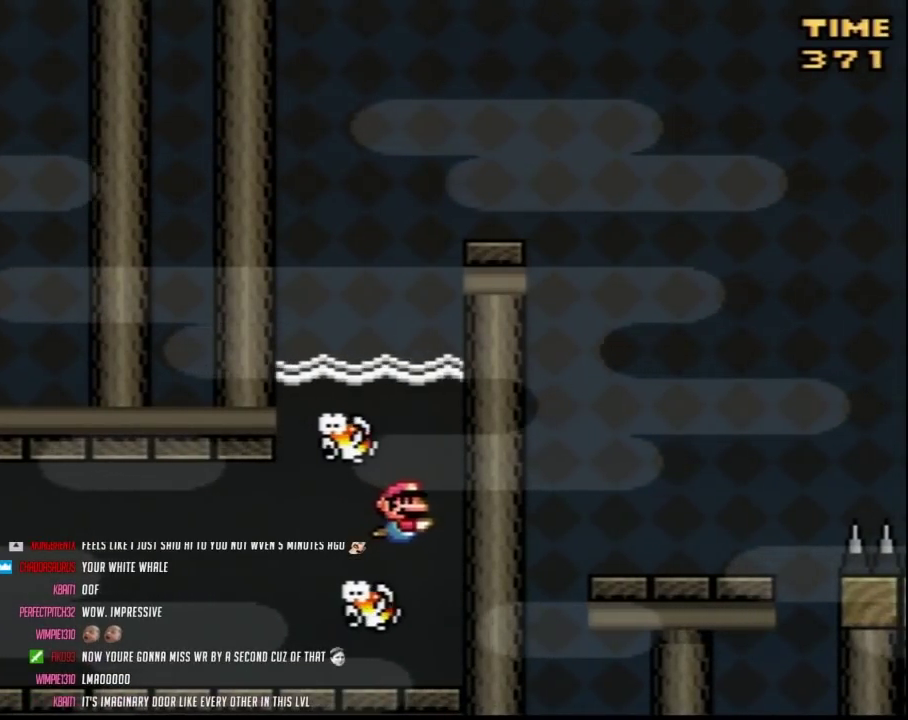
{"buttons": ["B", "Y", "DPAD_UP", "DPAD_RIGHT"], "events": [[67, "B", "down"], [133, "B", "up"], [217, "B", "down"], [317, "B", "up"], [350, "DPAD_RIGHT", "down"], [400, "B", "down"]]}
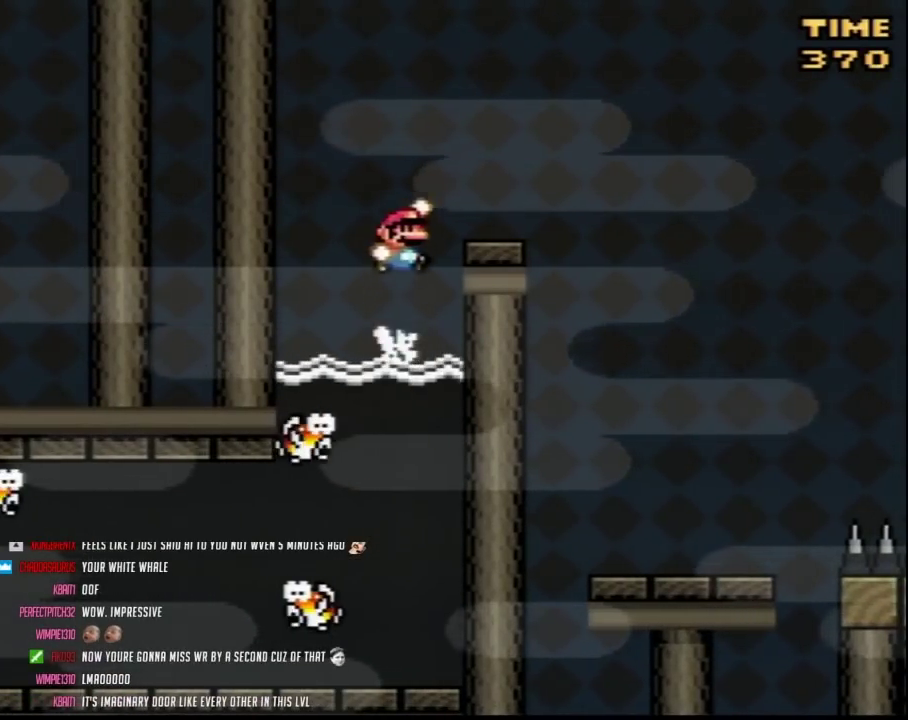
{"buttons": ["B", "Y", "DPAD_UP", "DPAD_RIGHT"], "events": []}
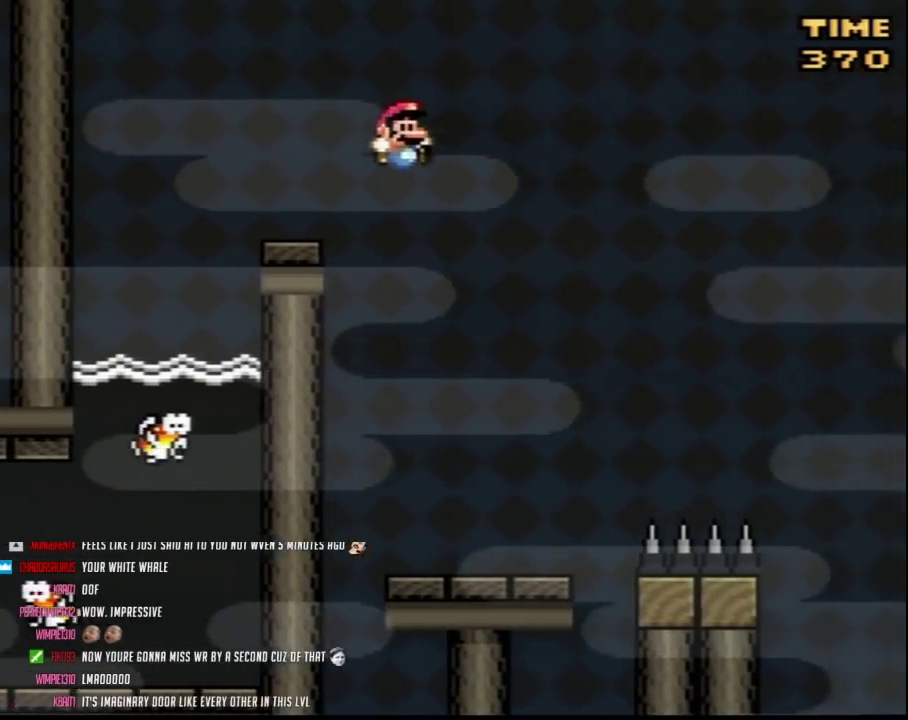
{"buttons": ["Y", "DPAD_RIGHT"], "events": [[417, "DPAD_UP", "up"], [433, "B", "up"]]}
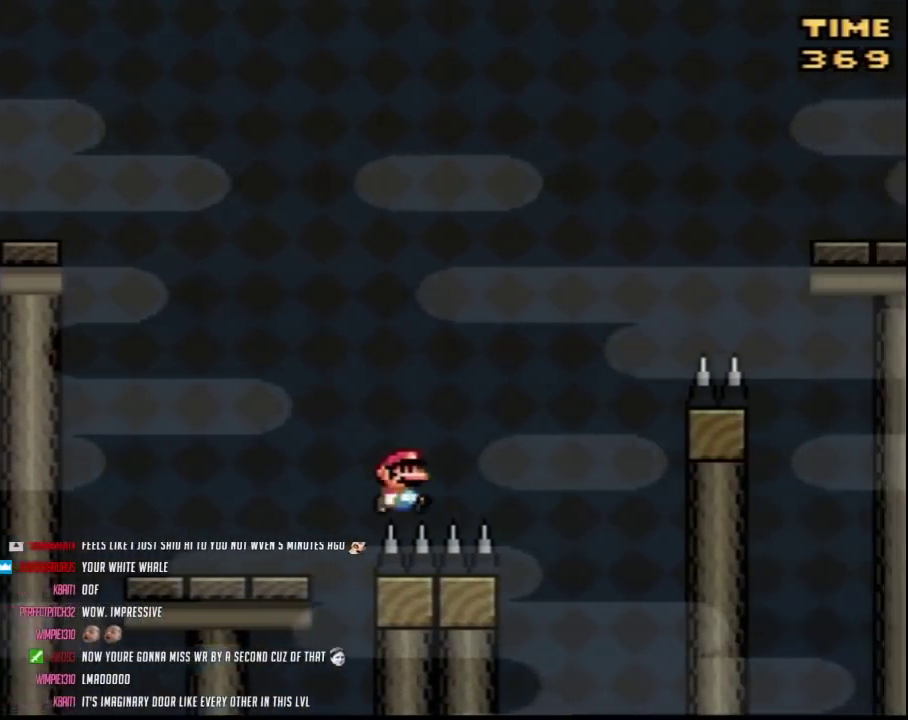
{"buttons": ["Y", "DPAD_RIGHT"], "events": [[100, "B", "down"], [317, "B", "up"]]}
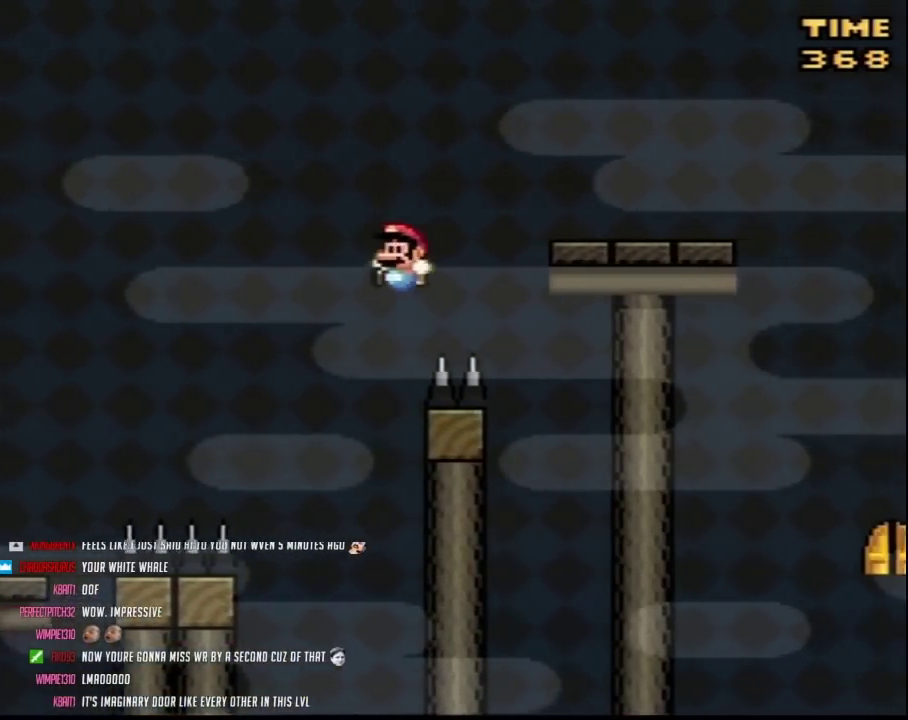
{"buttons": ["B", "Y", "DPAD_RIGHT"], "events": [[33, "DPAD_LEFT", "down"], [33, "DPAD_RIGHT", "up"], [100, "DPAD_LEFT", "up"], [133, "DPAD_RIGHT", "down"], [150, "B", "down"]]}
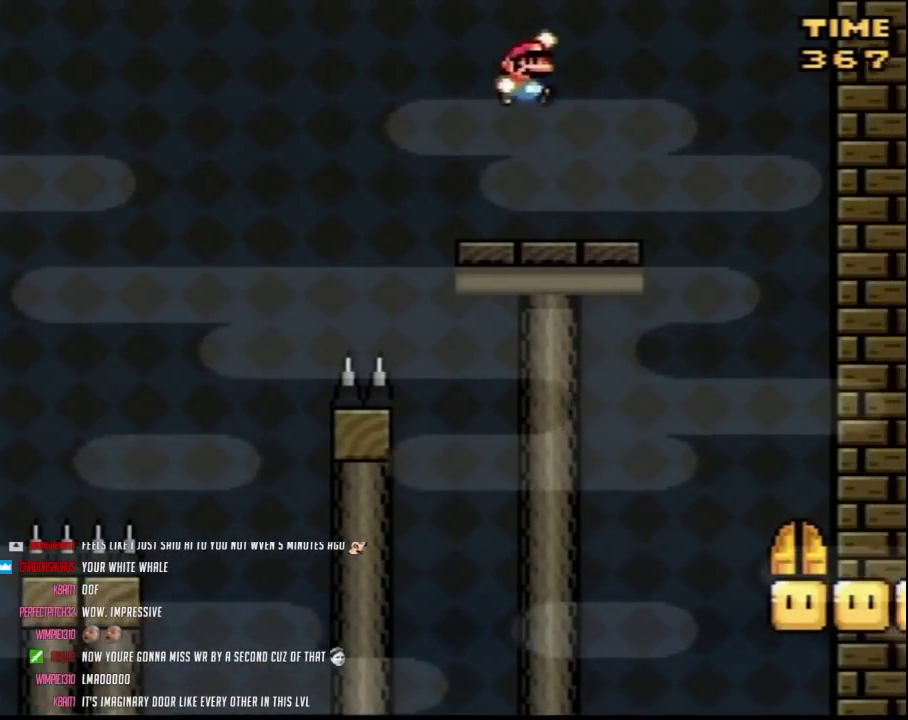
{"buttons": ["Y", "DPAD_LEFT"], "events": [[133, "B", "up"], [317, "DPAD_LEFT", "down"], [317, "DPAD_RIGHT", "up"]]}
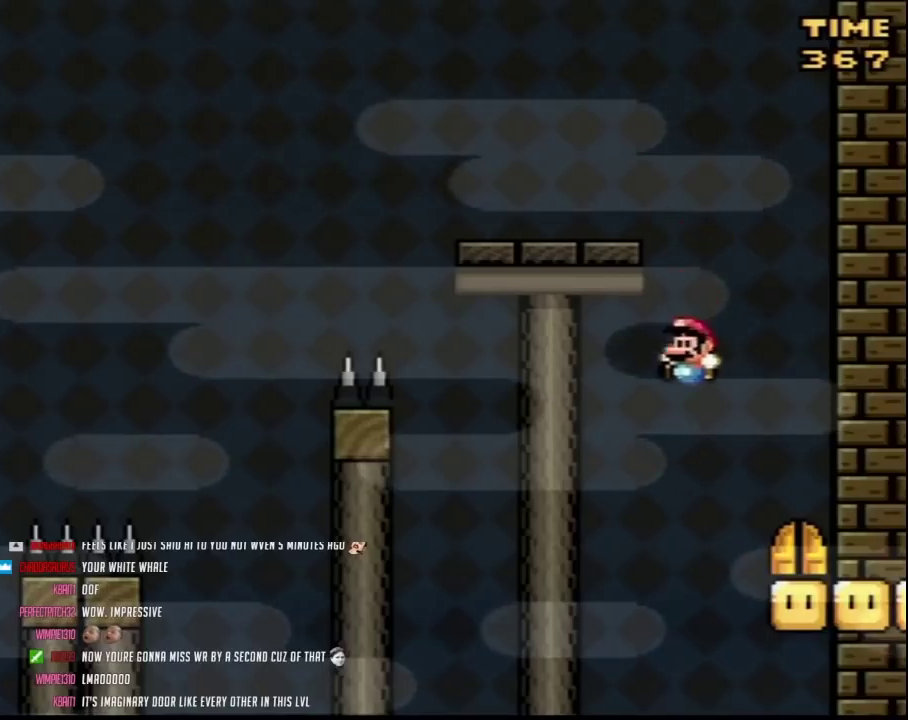
{"buttons": ["Y", "DPAD_RIGHT"], "events": [[33, "DPAD_LEFT", "up"], [67, "DPAD_RIGHT", "down"], [183, "DPAD_RIGHT", "up"], [250, "DPAD_RIGHT", "down"]]}
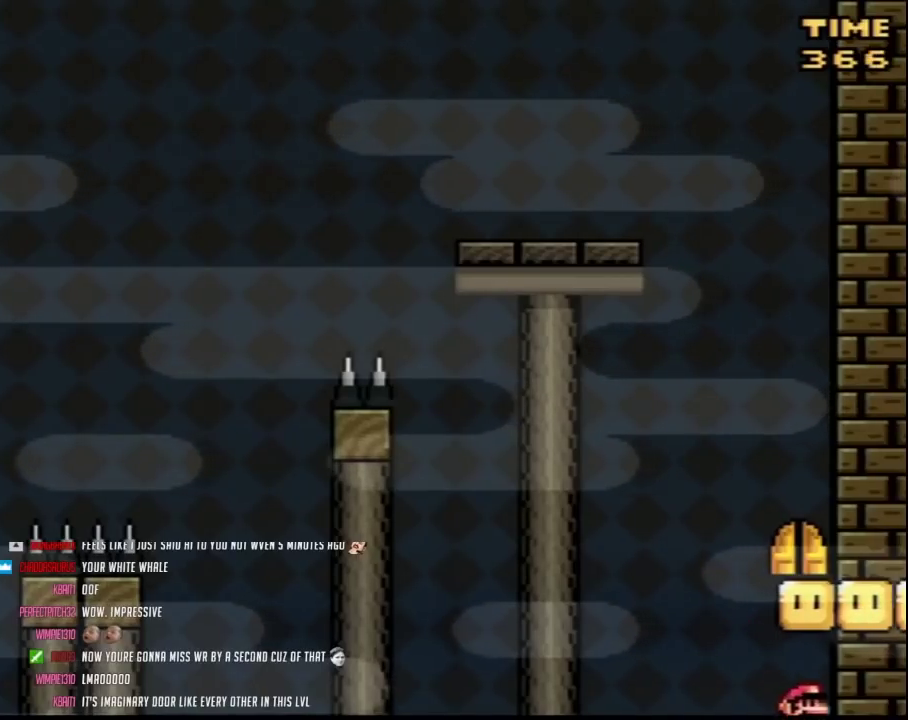
{"buttons": ["Y"], "events": [[100, "DPAD_RIGHT", "up"], [167, "DPAD_UP", "down"], [217, "DPAD_UP", "up"], [283, "DPAD_UP", "down"], [367, "DPAD_UP", "up"], [433, "DPAD_UP", "down"], [500, "DPAD_UP", "up"]]}
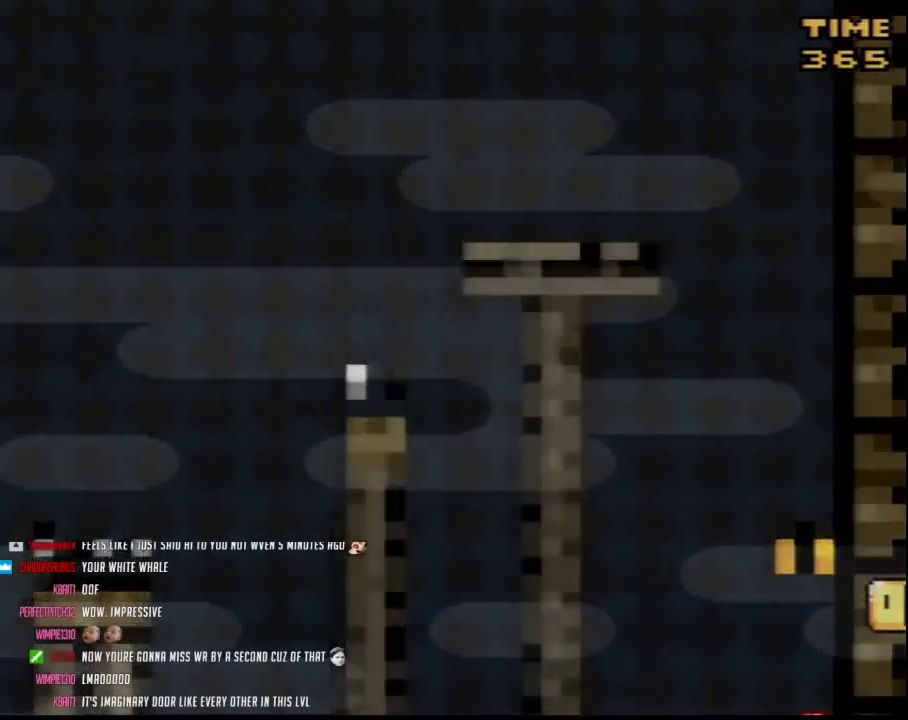
{"buttons": [], "events": [[100, "DPAD_UP", "down"], [183, "DPAD_UP", "up"], [250, "DPAD_UP", "down"], [367, "DPAD_UP", "up"], [400, "Y", "up"]]}
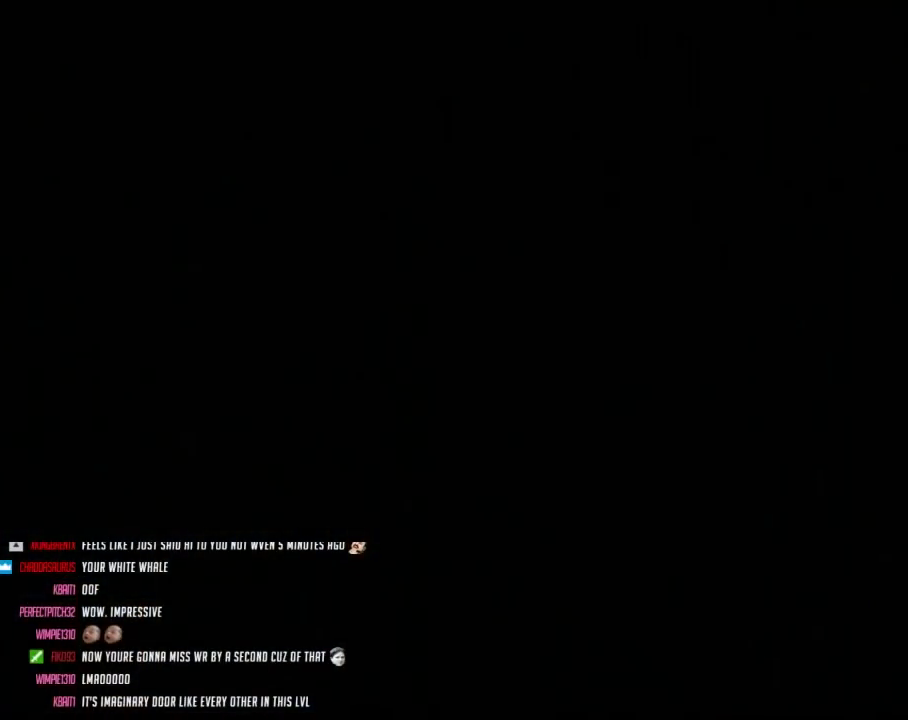
{"buttons": [], "events": []}
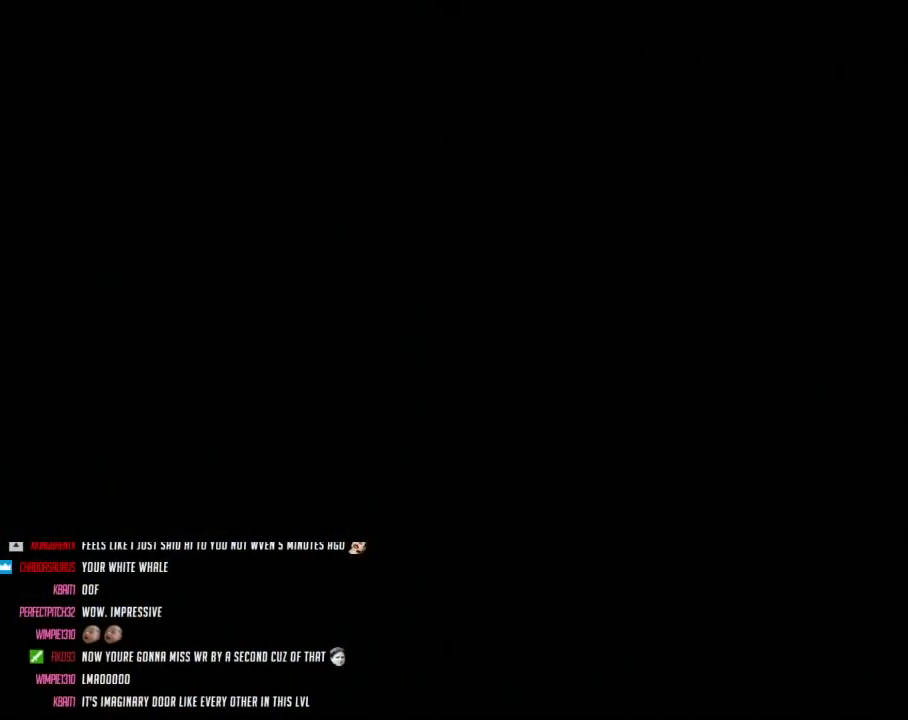
{"buttons": [], "events": []}
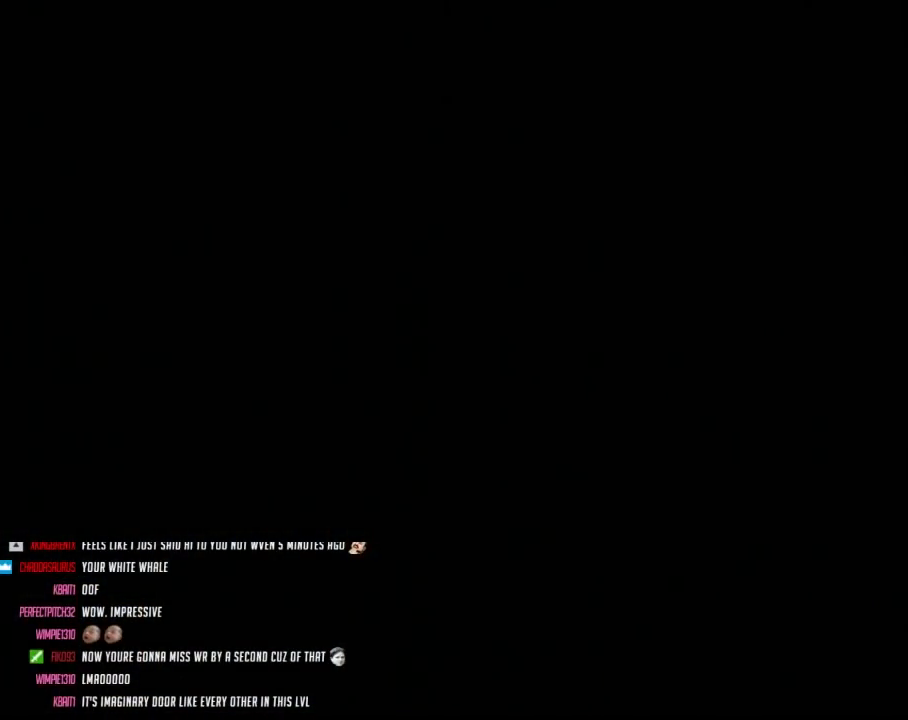
{"buttons": ["Y"], "events": [[400, "Y", "down"]]}
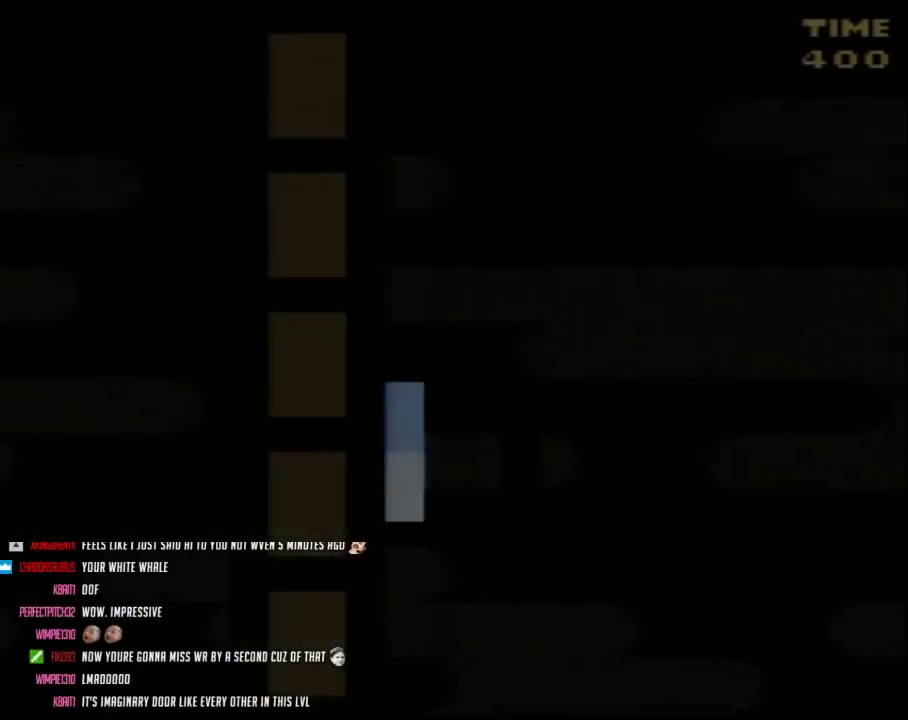
{"buttons": ["Y"], "events": []}
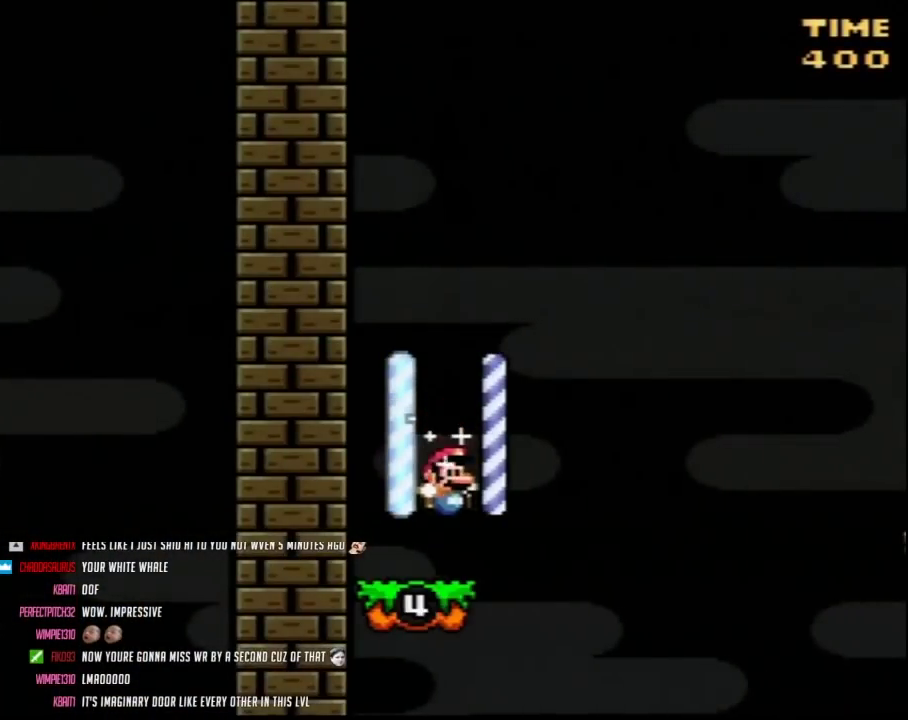
{"buttons": ["Y"], "events": []}
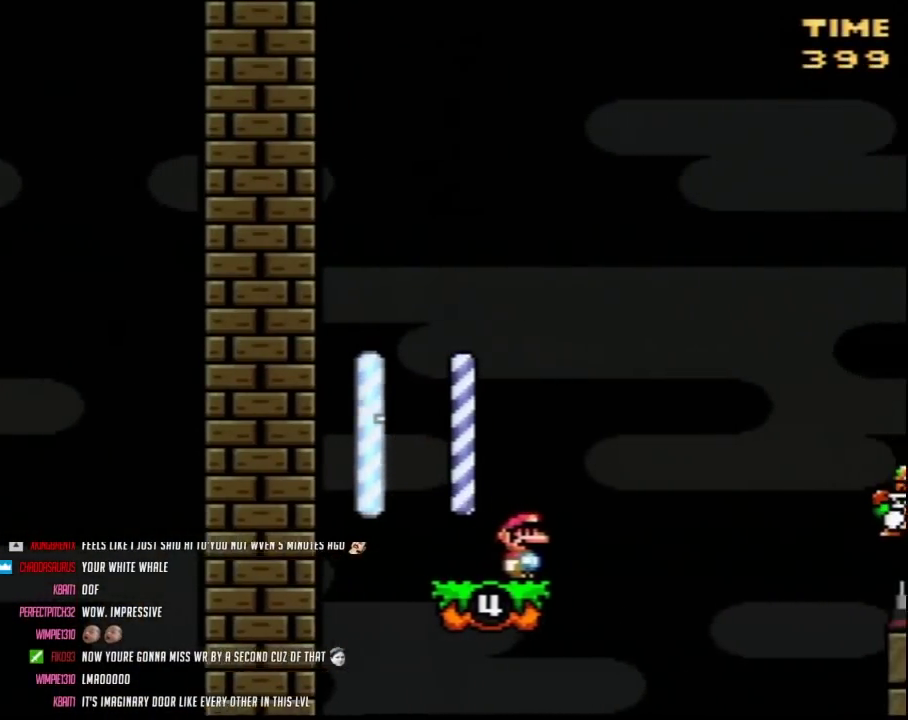
{"buttons": ["Y"], "events": []}
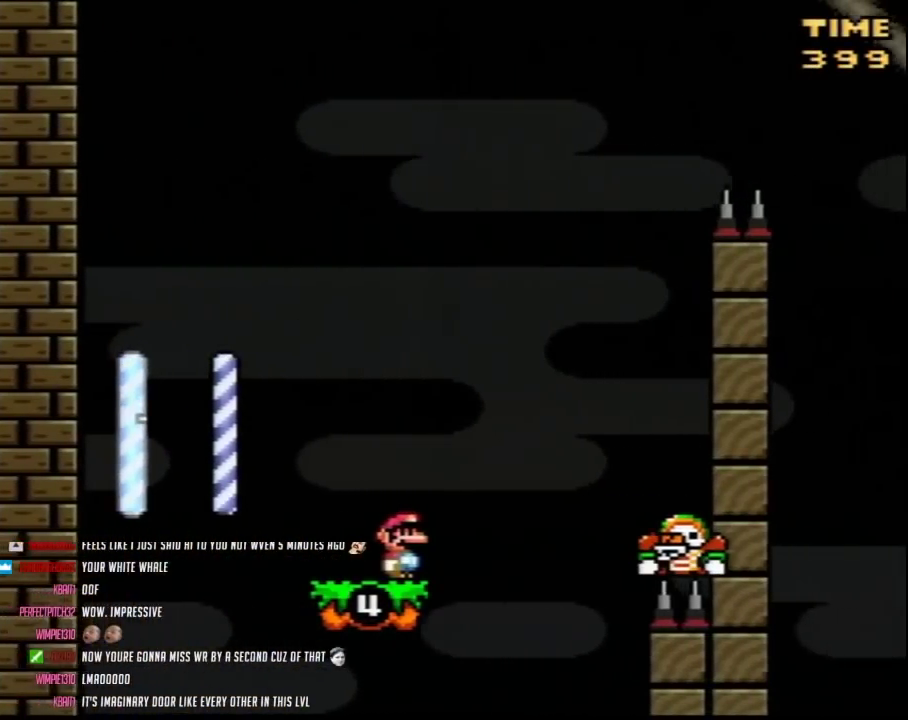
{"buttons": ["Y"], "events": []}
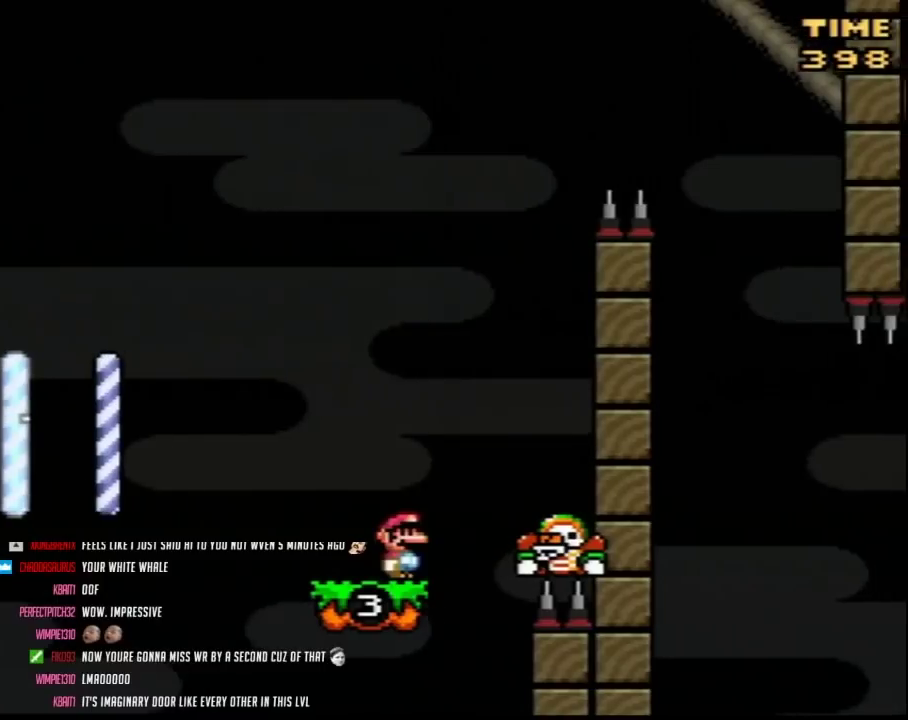
{"buttons": ["B", "Y", "DPAD_RIGHT"], "events": [[133, "B", "down"], [383, "DPAD_RIGHT", "down"]]}